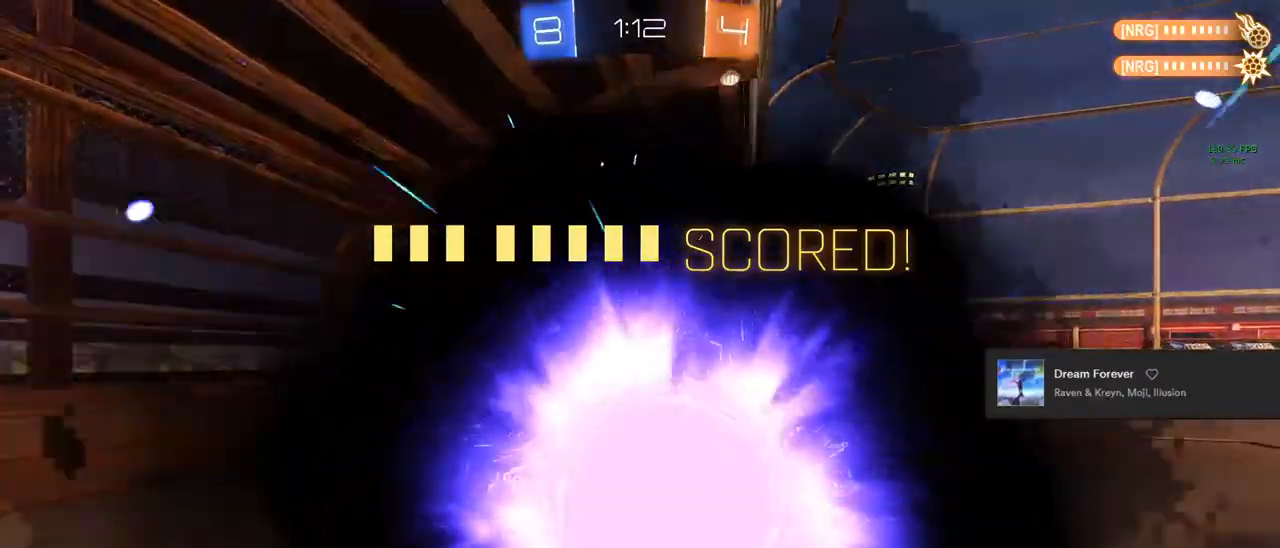
Gameplay with a controller (PlayStation layout); each line is a JSON object with the inputs held at the frame after it. "events" lists button and stick changes between this image and that frame as [ms after this image, input, new state], when the widget could be followed in between.
{"buttons": ["CROSS", "CIRCLE"], "left_stick": "center", "right_stick": "center", "events": [[267, "CIRCLE", "down"], [267, "R2", "up"], [283, "CROSS", "down"], [400, "CROSS", "up"], [500, "CROSS", "down"]]}
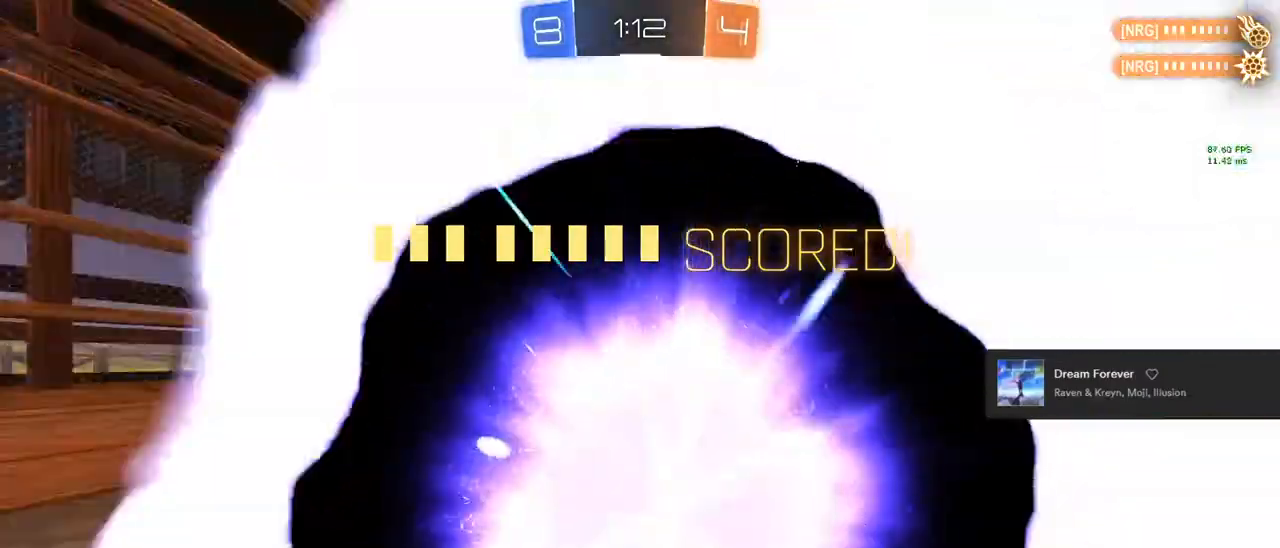
{"buttons": [], "left_stick": "center", "right_stick": "center", "events": [[133, "CROSS", "up"], [200, "CIRCLE", "up"]]}
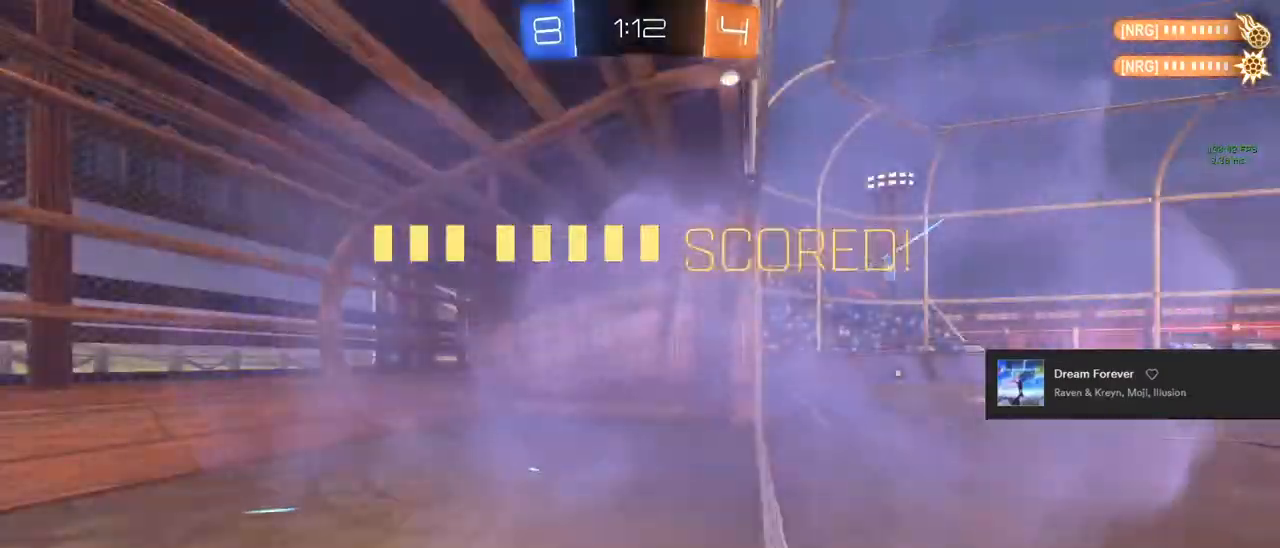
{"buttons": [], "left_stick": "center", "right_stick": "center", "events": []}
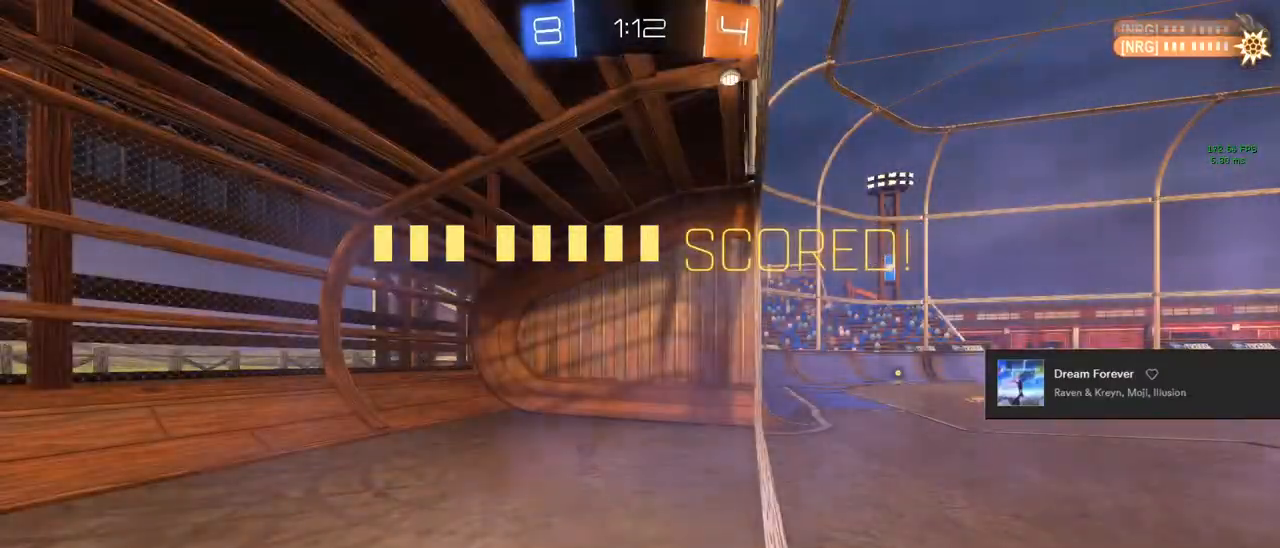
{"buttons": [], "left_stick": "center", "right_stick": "center", "events": []}
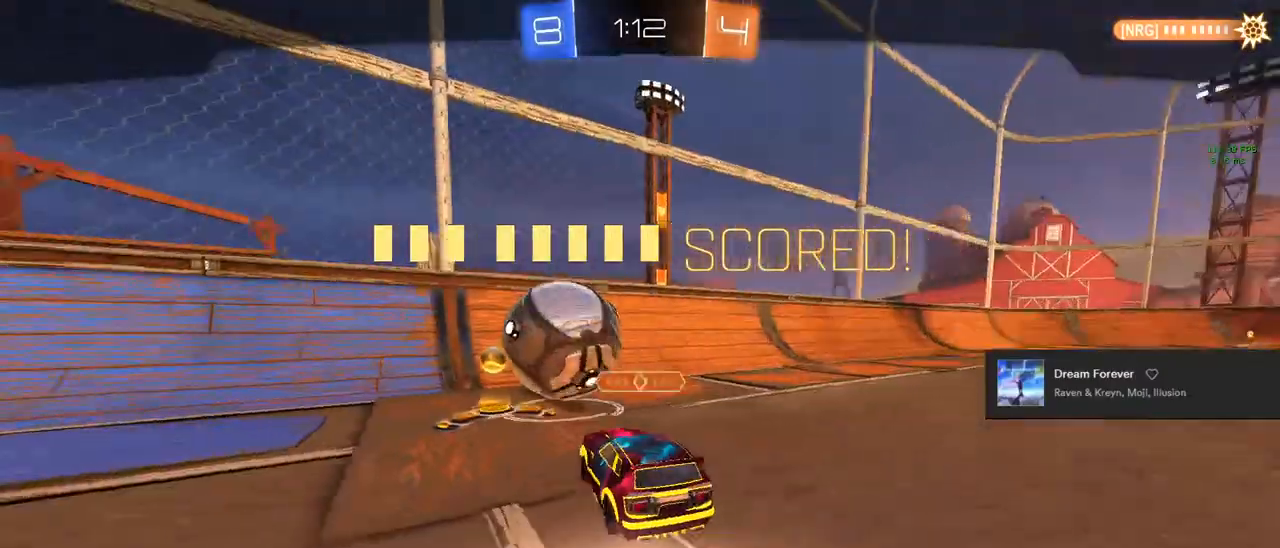
{"buttons": [], "left_stick": "center", "right_stick": "center", "events": []}
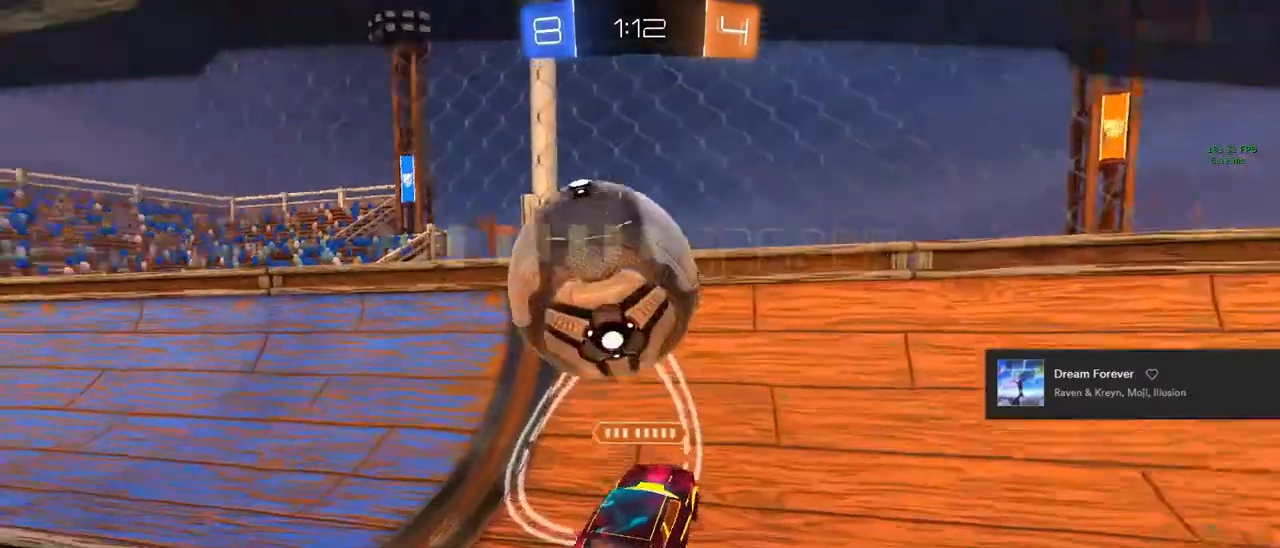
{"buttons": [], "left_stick": "center", "right_stick": "center", "events": []}
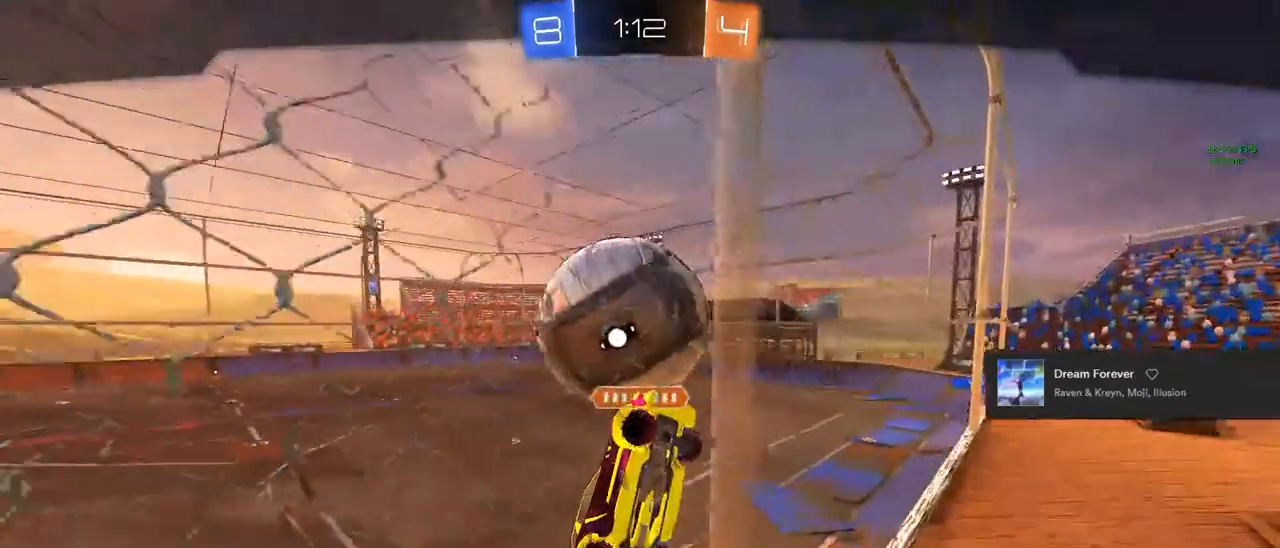
{"buttons": [], "left_stick": "center", "right_stick": "center", "events": []}
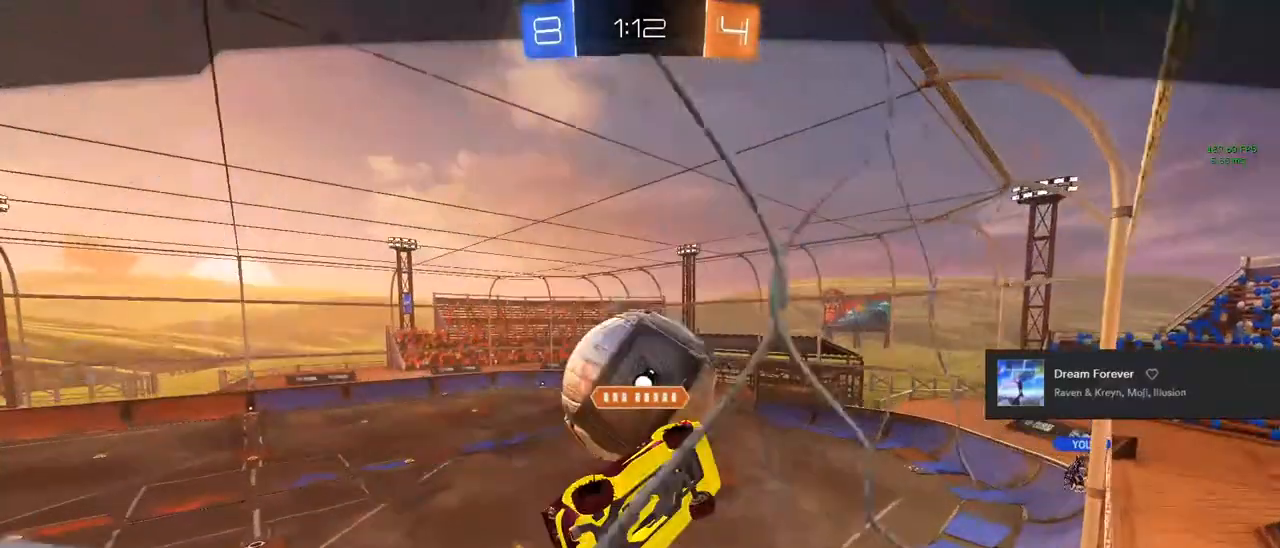
{"buttons": [], "left_stick": "center", "right_stick": "center", "events": []}
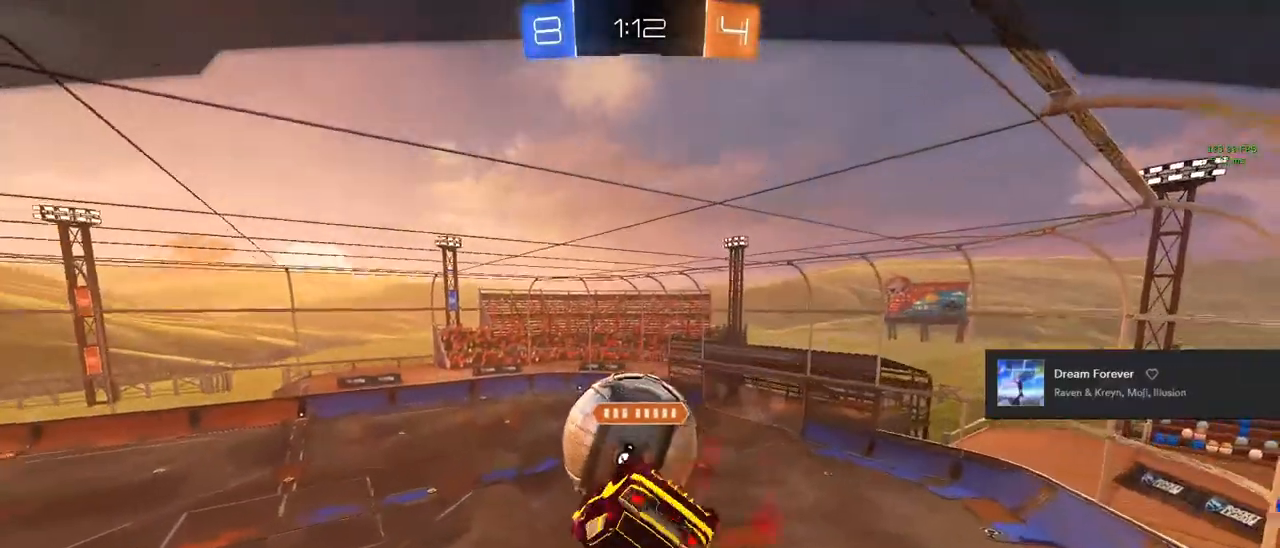
{"buttons": [], "left_stick": "center", "right_stick": "center", "events": []}
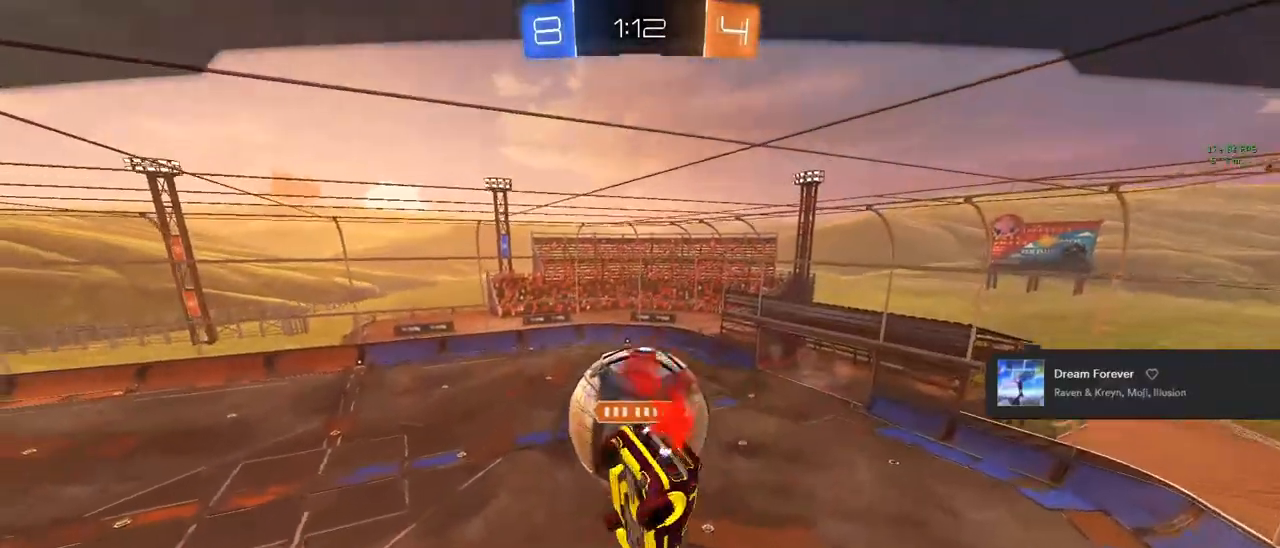
{"buttons": [], "left_stick": "center", "right_stick": "center", "events": []}
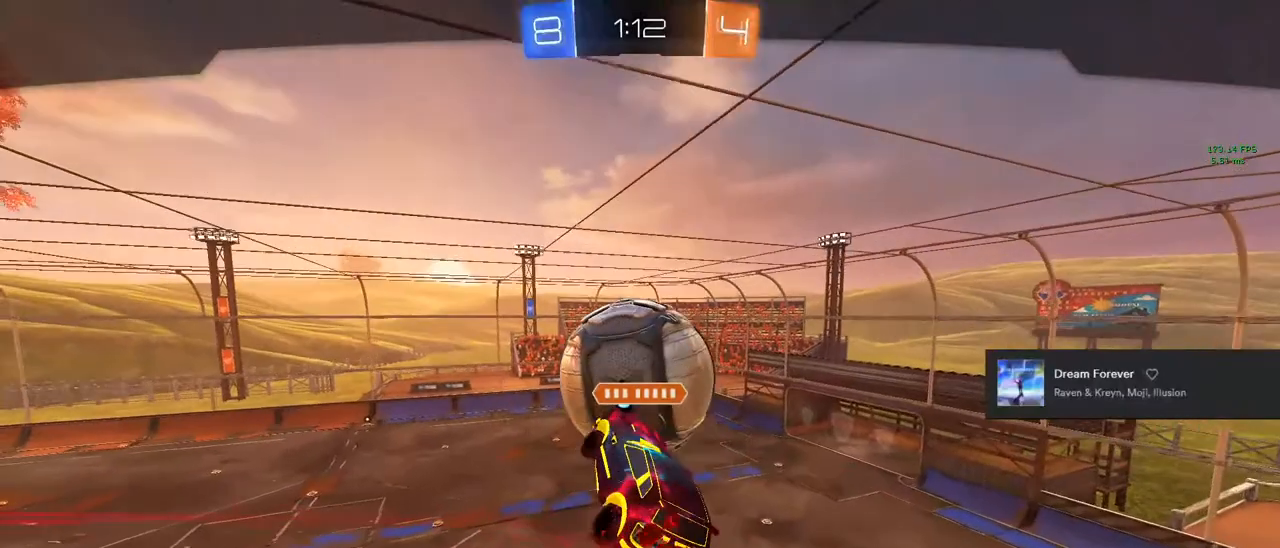
{"buttons": [], "left_stick": "center", "right_stick": "center", "events": []}
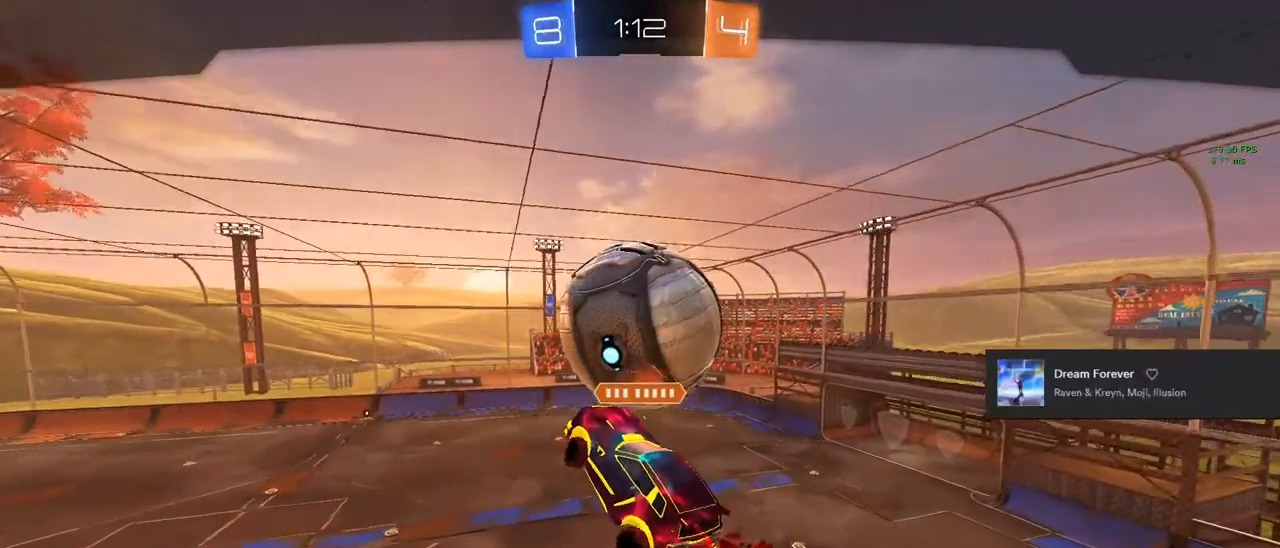
{"buttons": ["CIRCLE", "R1"], "left_stick": "center", "right_stick": "center", "events": [[17, "CIRCLE", "down"], [17, "CROSS", "down"], [17, "R1", "down"], [300, "CROSS", "up"]]}
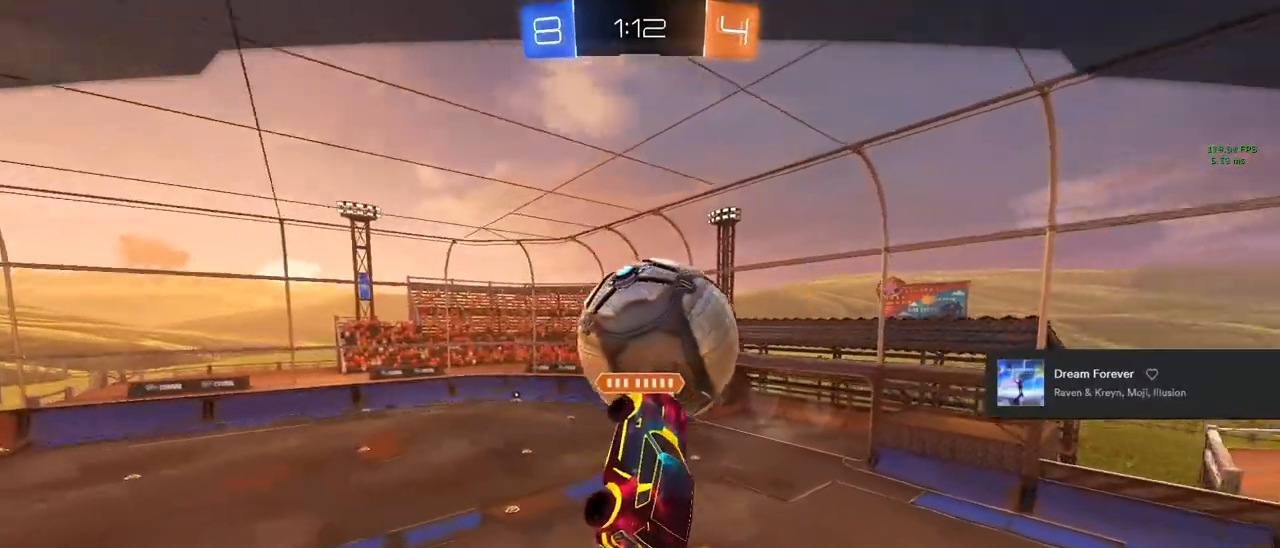
{"buttons": [], "left_stick": "center", "right_stick": "center", "events": [[167, "CIRCLE", "up"], [167, "R1", "up"]]}
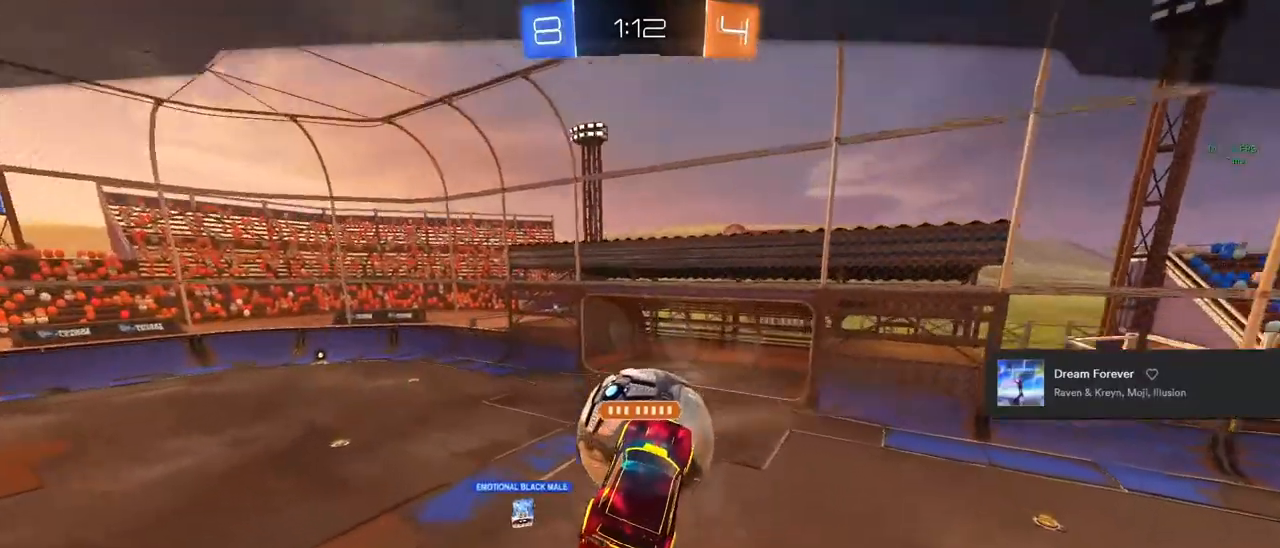
{"buttons": [], "left_stick": "center", "right_stick": "center", "events": []}
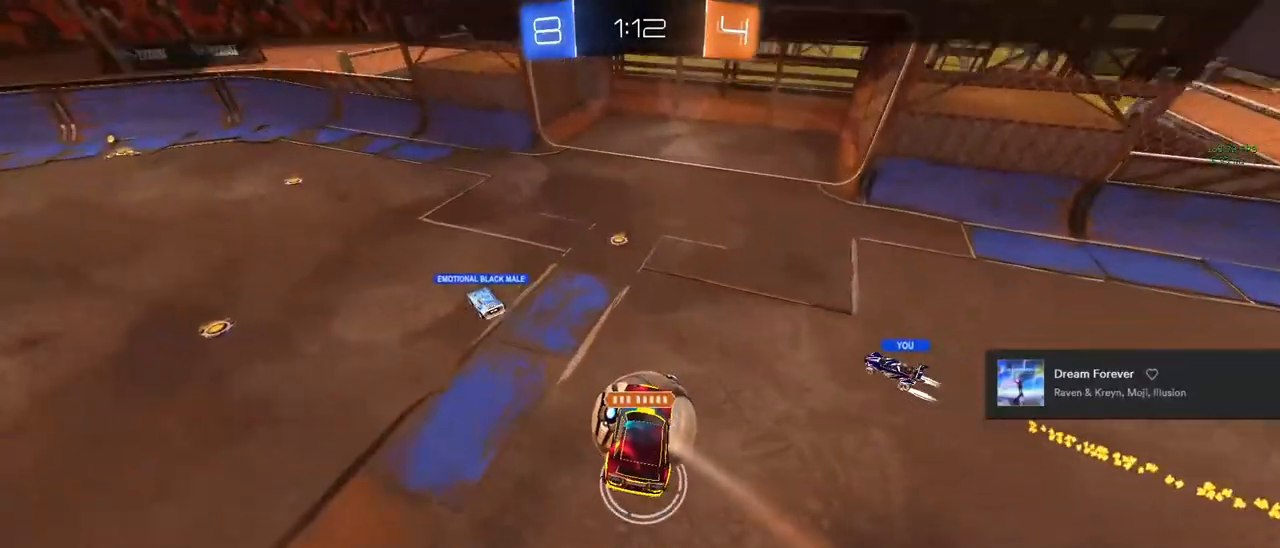
{"buttons": [], "left_stick": "center", "right_stick": "center", "events": []}
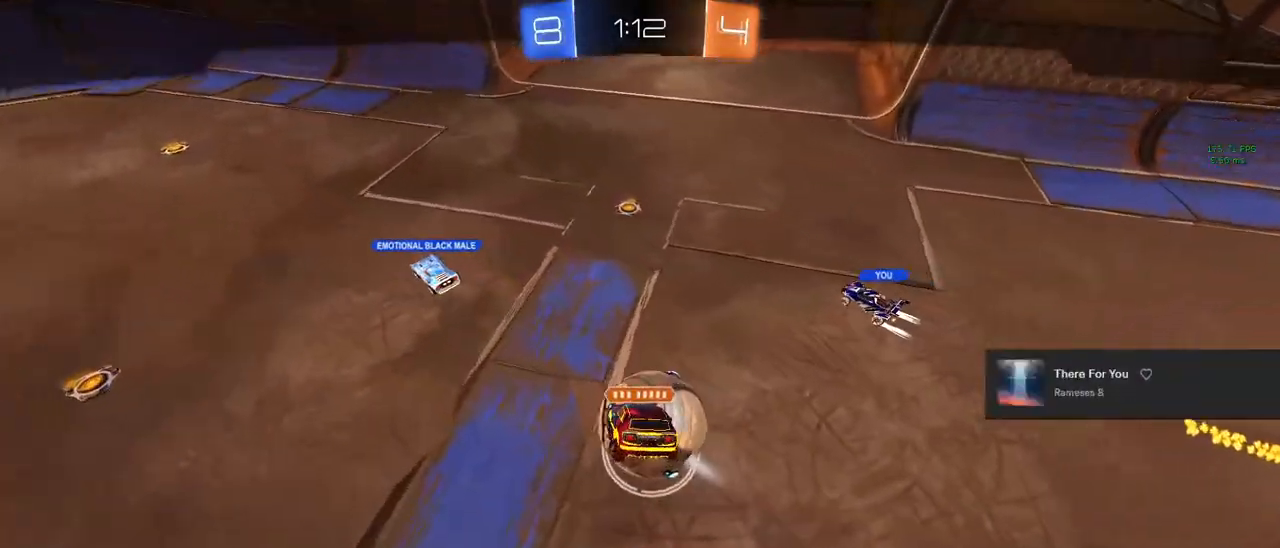
{"buttons": [], "left_stick": "center", "right_stick": "center", "events": []}
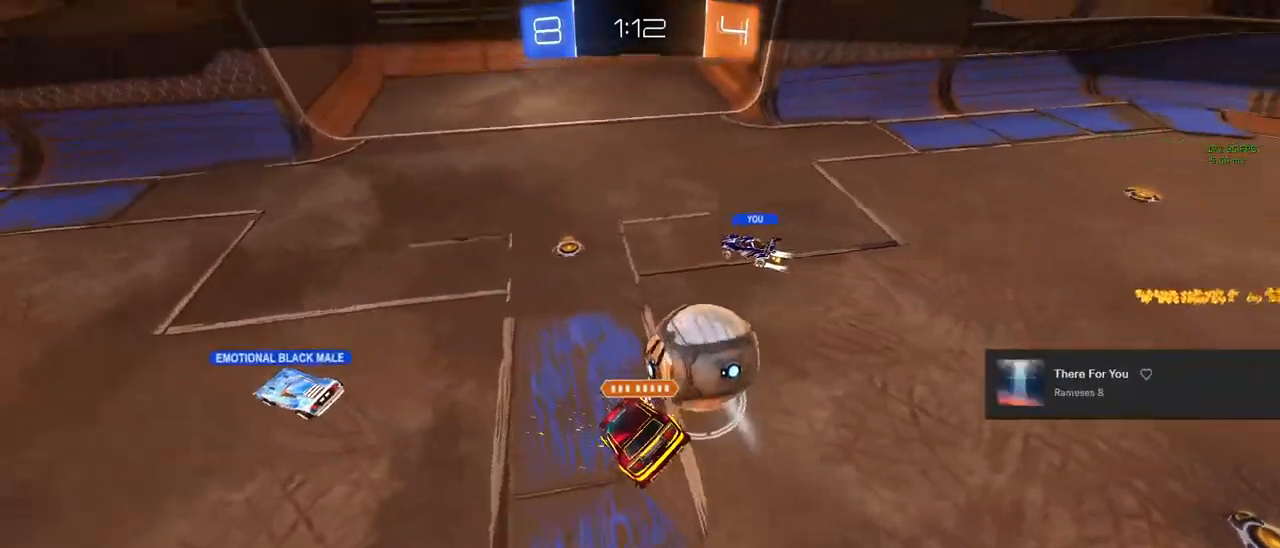
{"buttons": [], "left_stick": "center", "right_stick": "center", "events": []}
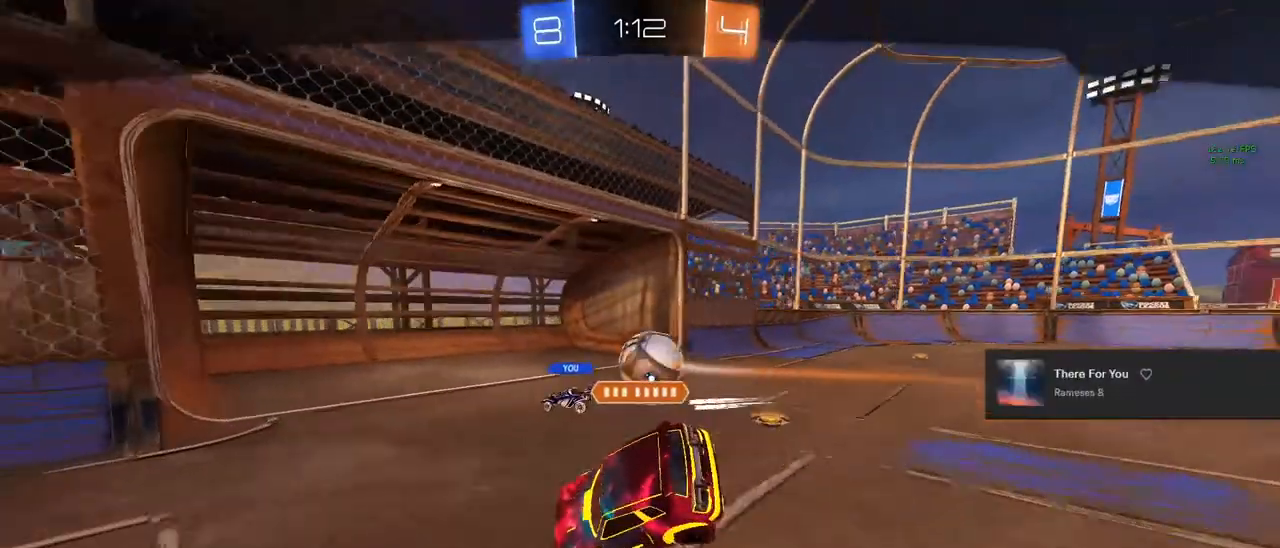
{"buttons": ["CROSS", "CIRCLE", "R1"], "left_stick": "center", "right_stick": "center", "events": [[267, "CIRCLE", "down"], [267, "R1", "down"], [317, "CROSS", "down"]]}
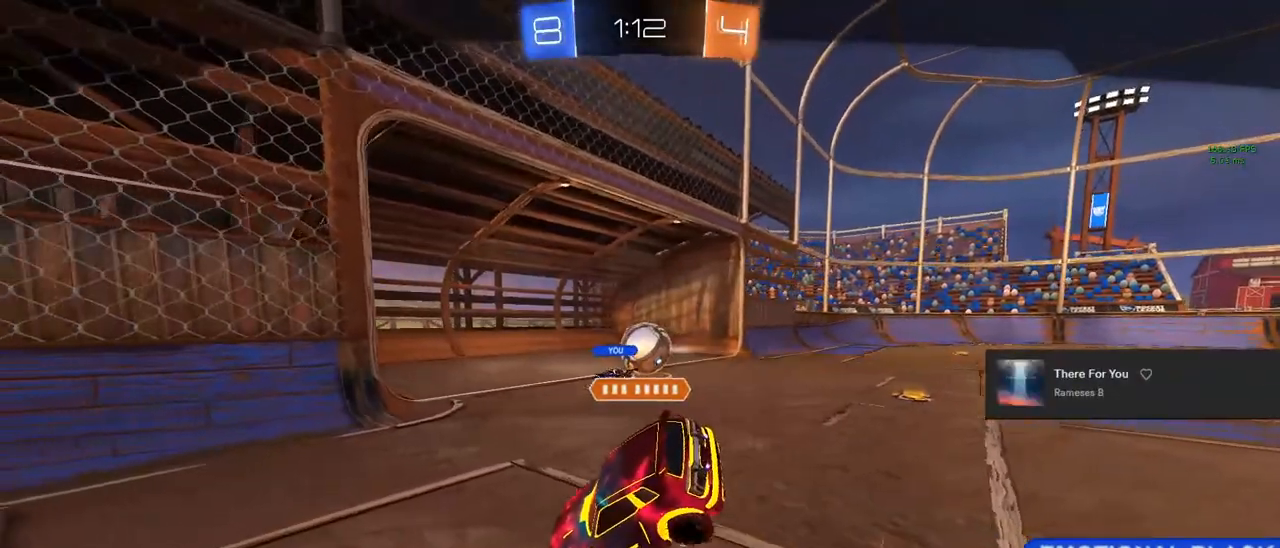
{"buttons": ["CROSS", "CIRCLE", "R1"], "left_stick": "center", "right_stick": "center", "events": [[33, "CROSS", "up"], [133, "CIRCLE", "up"], [150, "R1", "up"], [367, "CIRCLE", "down"], [383, "R1", "down"], [417, "CROSS", "down"]]}
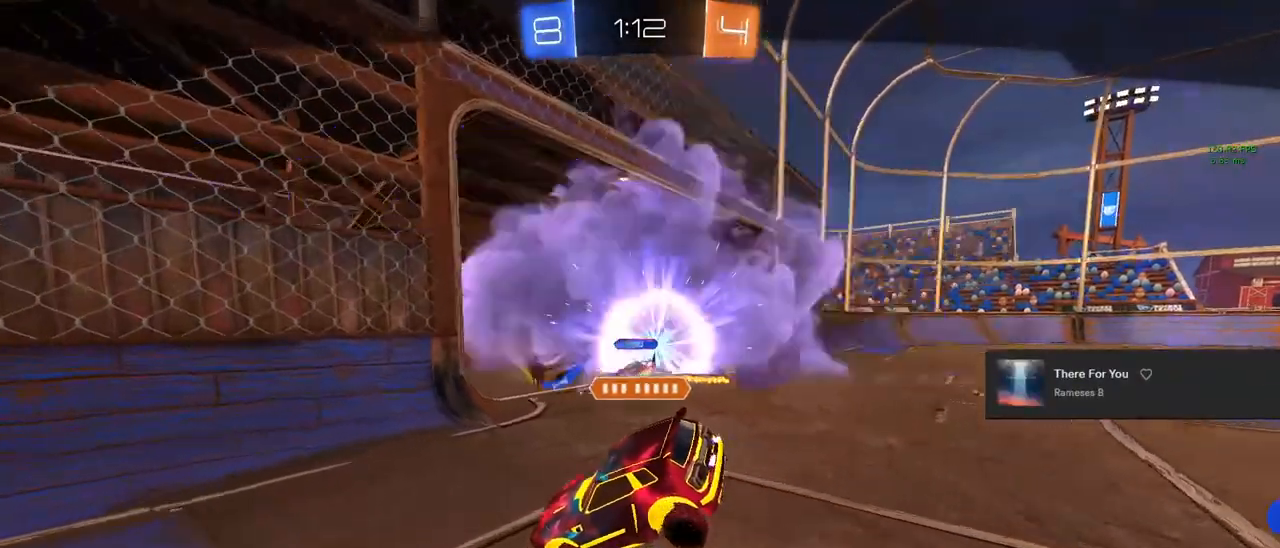
{"buttons": ["CROSS", "CIRCLE", "R1"], "left_stick": "center", "right_stick": "center", "events": [[50, "CROSS", "up"], [100, "CIRCLE", "up"], [100, "R1", "up"], [417, "CIRCLE", "down"], [417, "R1", "down"], [433, "CROSS", "down"]]}
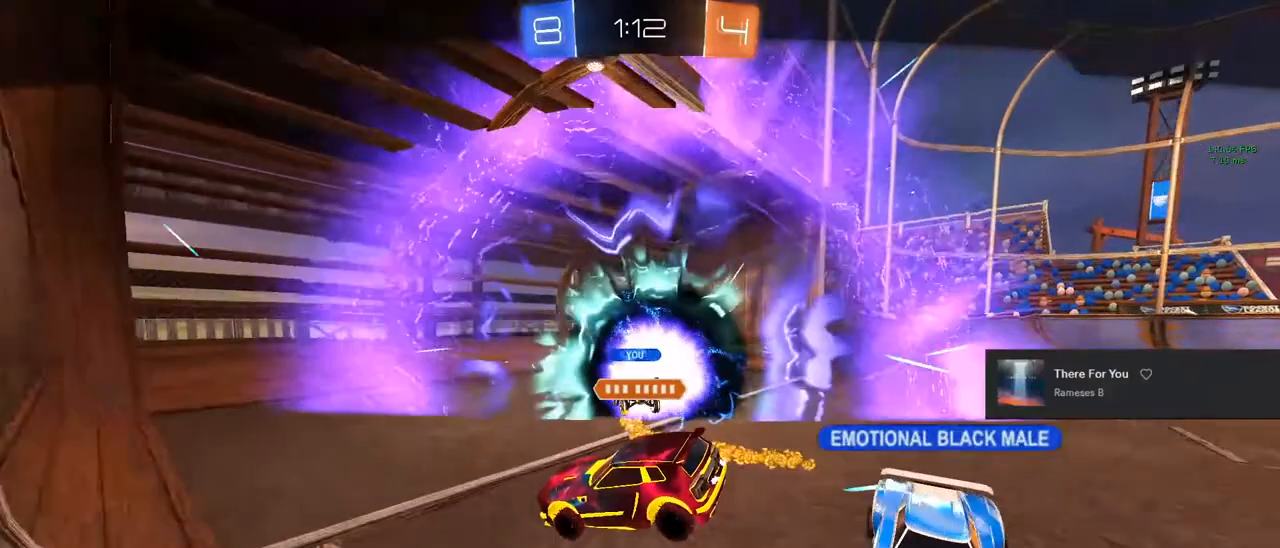
{"buttons": ["CIRCLE", "R1"], "left_stick": "center", "right_stick": "center", "events": [[100, "CROSS", "up"], [150, "R1", "up"], [183, "CIRCLE", "up"], [300, "CIRCLE", "down"], [300, "R1", "down"], [317, "CROSS", "down"], [450, "CROSS", "up"]]}
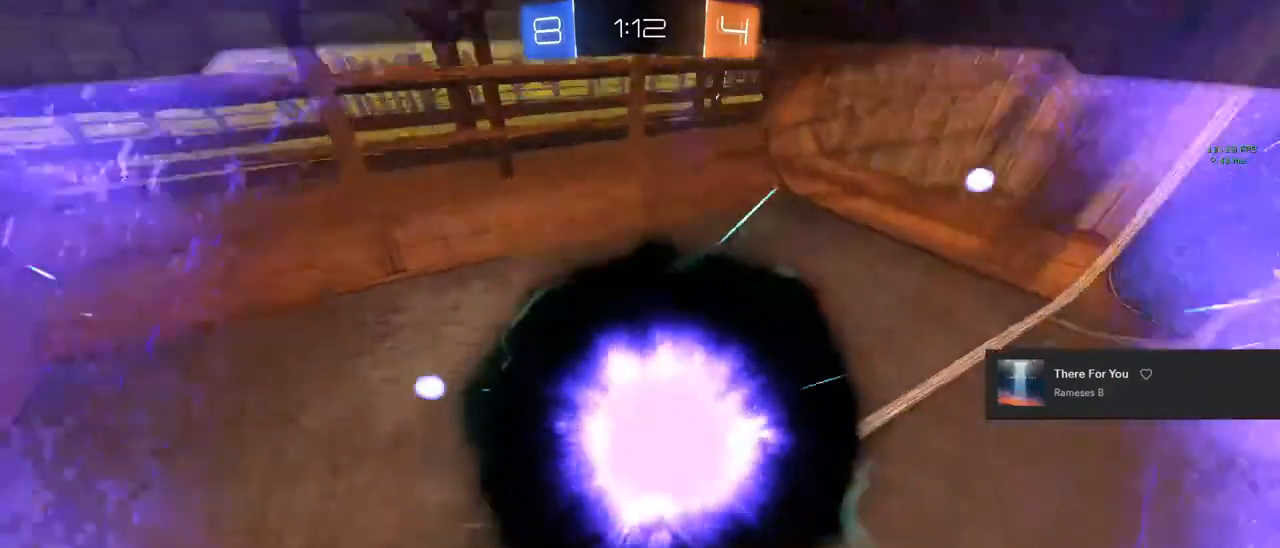
{"buttons": [], "left_stick": "center", "right_stick": "center", "events": [[17, "CIRCLE", "up"], [17, "R1", "up"]]}
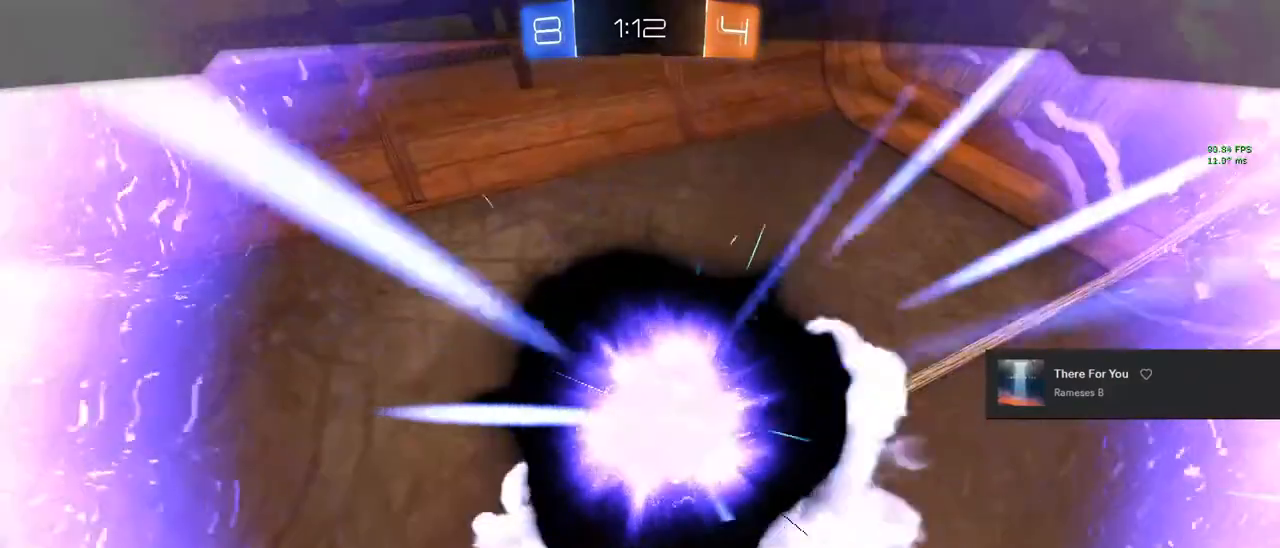
{"buttons": [], "left_stick": "center", "right_stick": "center", "events": []}
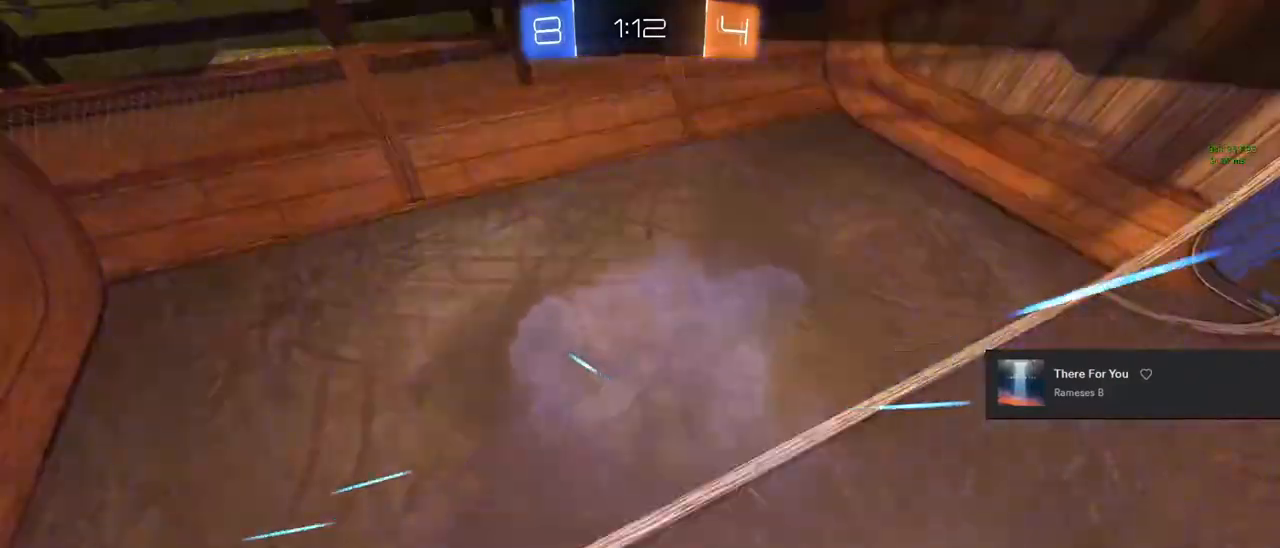
{"buttons": [], "left_stick": "center", "right_stick": "center", "events": []}
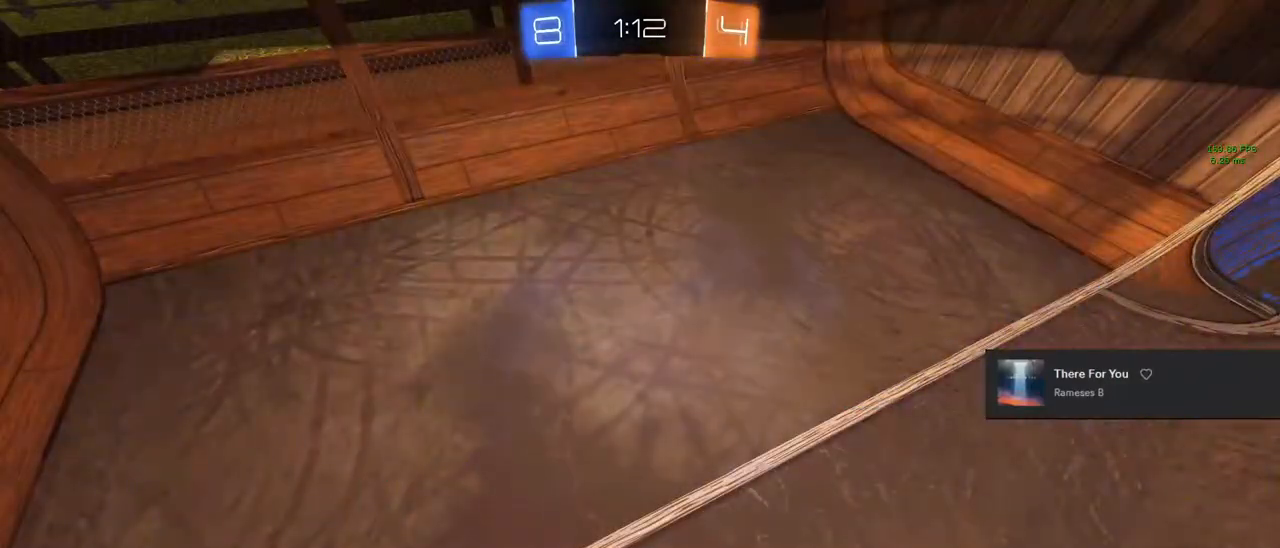
{"buttons": [], "left_stick": "center", "right_stick": "center", "events": []}
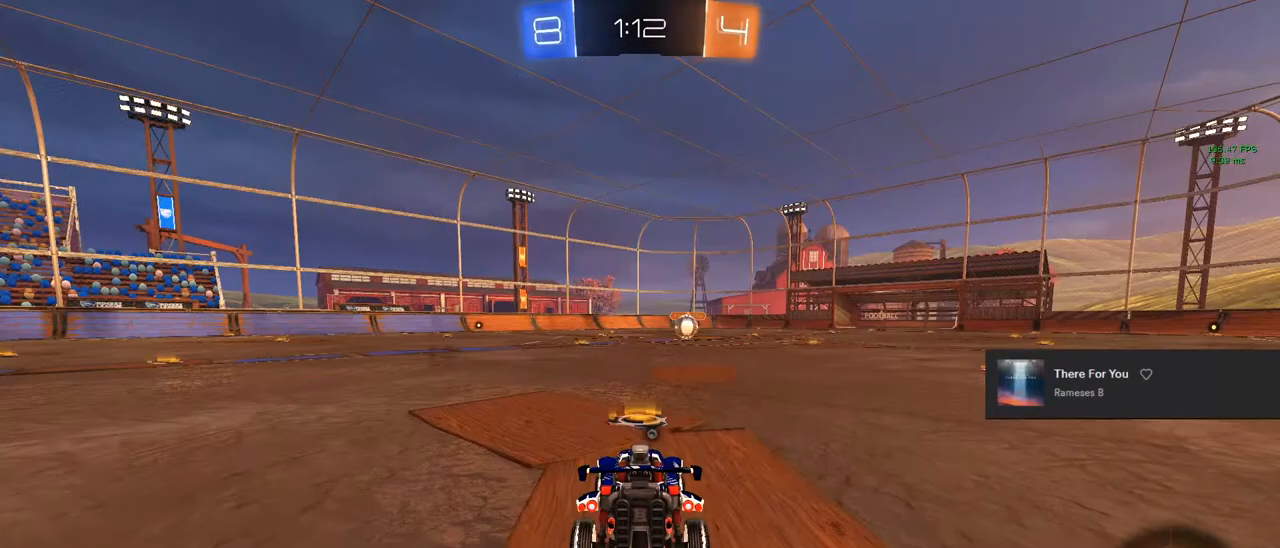
{"buttons": [], "left_stick": "center", "right_stick": "center", "events": []}
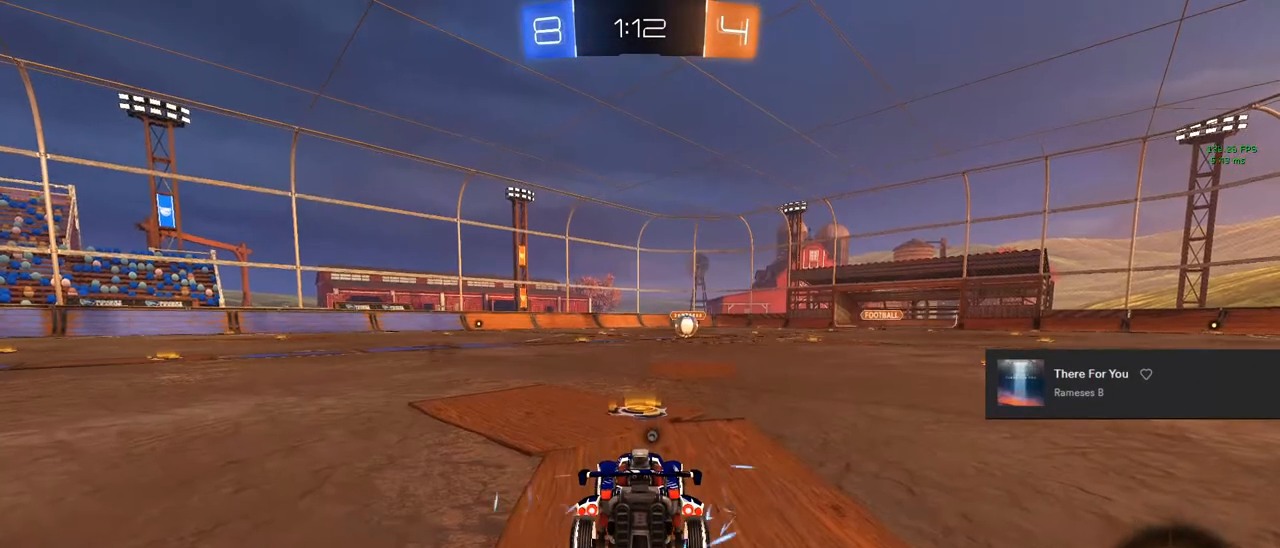
{"buttons": ["TRIANGLE"], "left_stick": "center", "right_stick": "center", "events": [[400, "TRIANGLE", "down"]]}
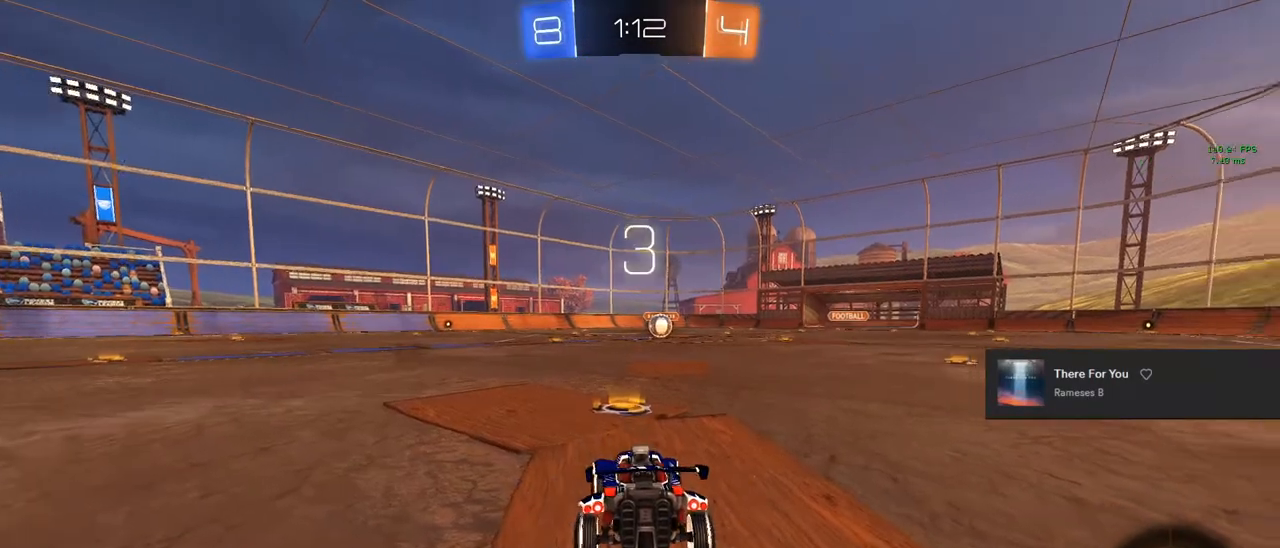
{"buttons": [], "left_stick": "center", "right_stick": "center", "events": [[17, "TRIANGLE", "up"]]}
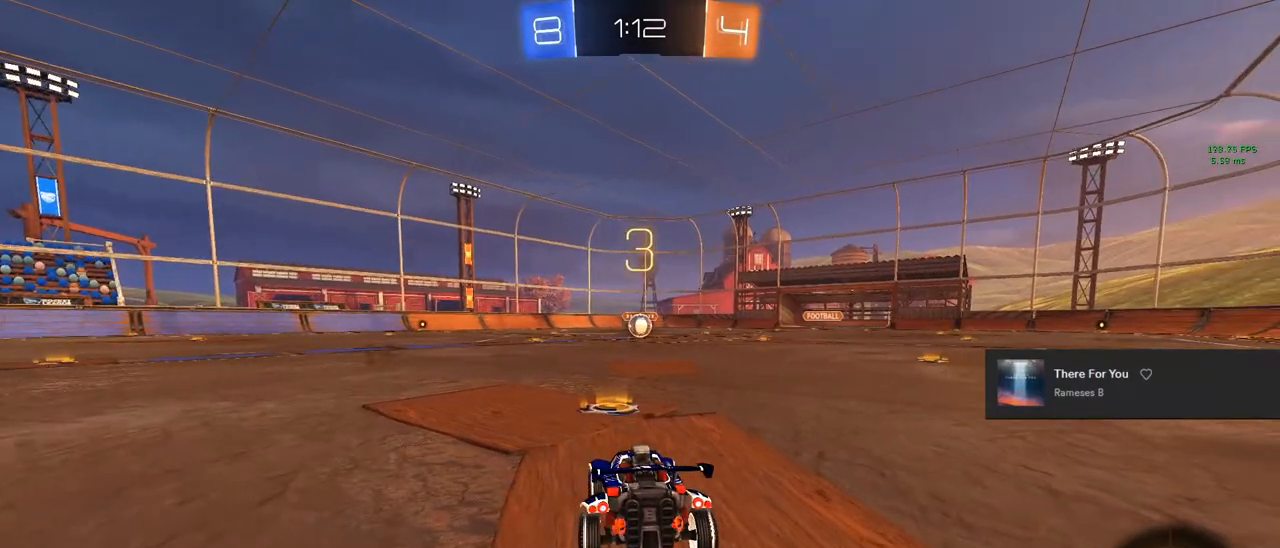
{"buttons": ["L3"], "left_stick": "right", "right_stick": "center", "events": [[233, "L3", "down"], [233, "left_stick", "right"]]}